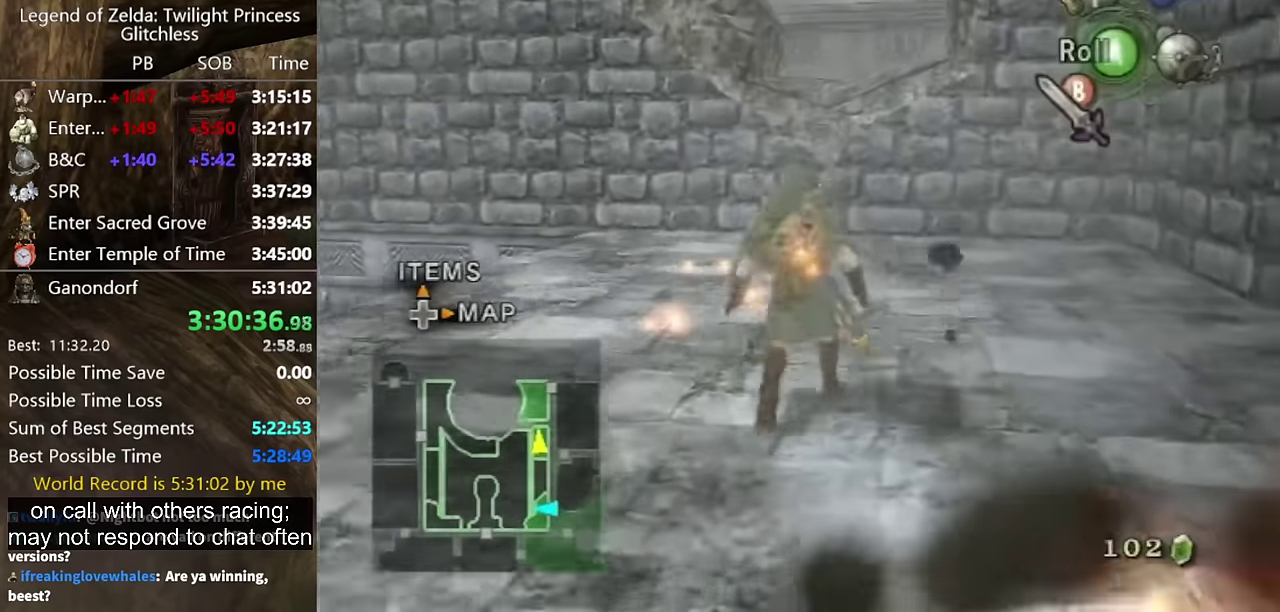
Gameplay with a controller (Nintendo layout); each line is a JSON object with the inputs held at the frame after it. "events" lists button and stick changes between this image and that frame as [ms after this image, input, new state], when the widget could be followed in between. Not read: L2 L3 R3.
{"buttons": [], "left_stick": "up", "right_stick": "up", "events": [[500, "right_stick", "up"]]}
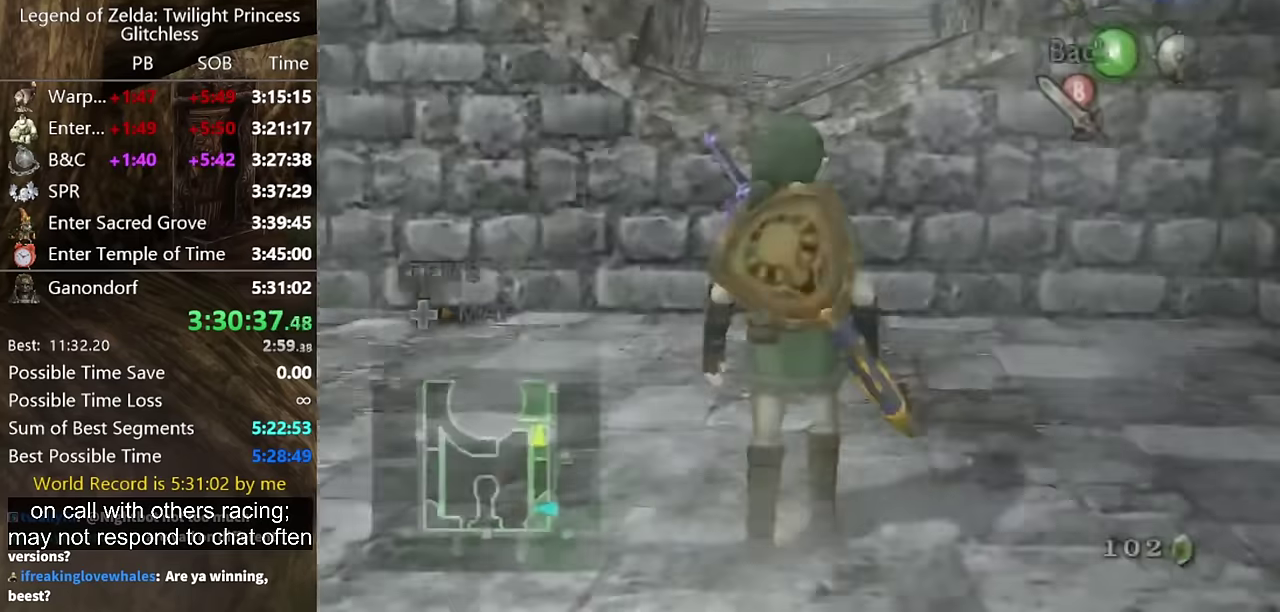
{"buttons": [], "left_stick": "down", "right_stick": "center", "events": [[66, "left_stick", "center"], [200, "left_stick", "down"], [266, "right_stick", "center"]]}
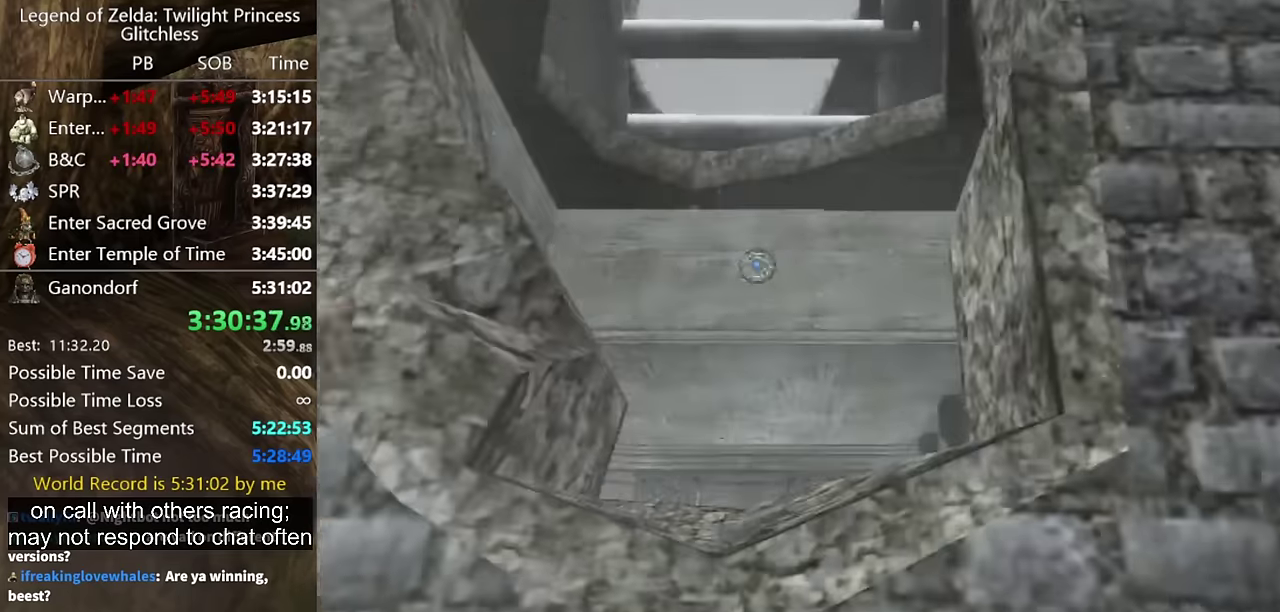
{"buttons": ["Y"], "left_stick": "center", "right_stick": "center", "events": [[133, "Y", "down"], [133, "left_stick", "center"], [333, "left_stick", "up-left"], [500, "left_stick", "center"]]}
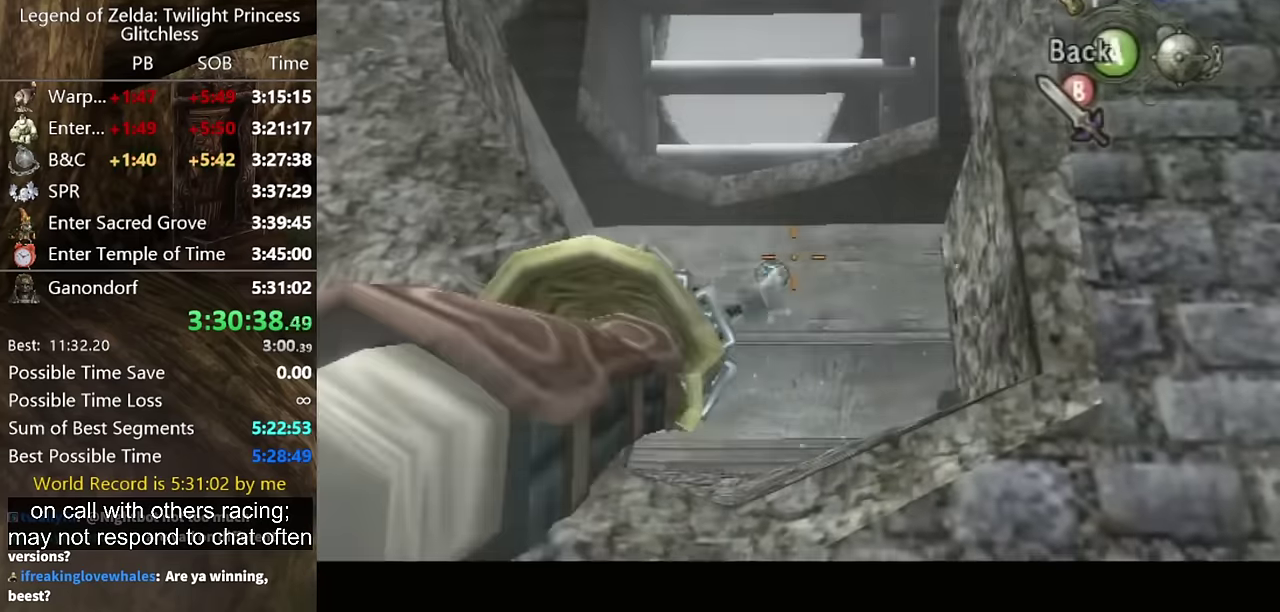
{"buttons": [], "left_stick": "center", "right_stick": "center", "events": [[466, "Y", "up"]]}
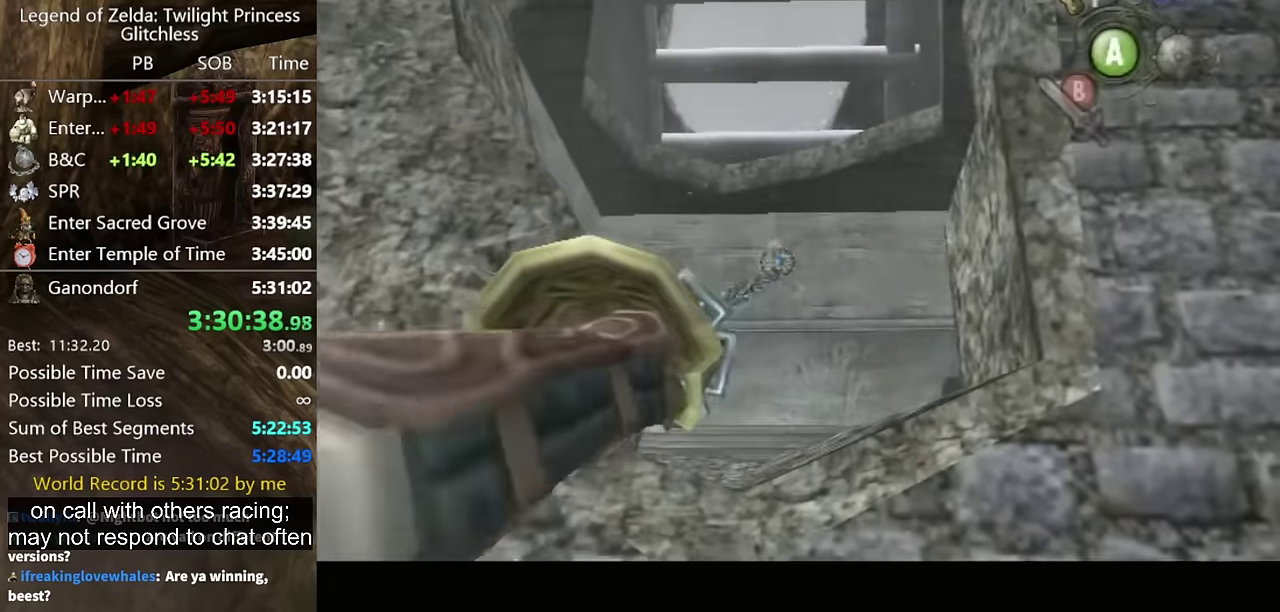
{"buttons": ["Y"], "left_stick": "center", "right_stick": "center", "events": [[166, "Y", "down"], [400, "left_stick", "right"], [500, "left_stick", "center"]]}
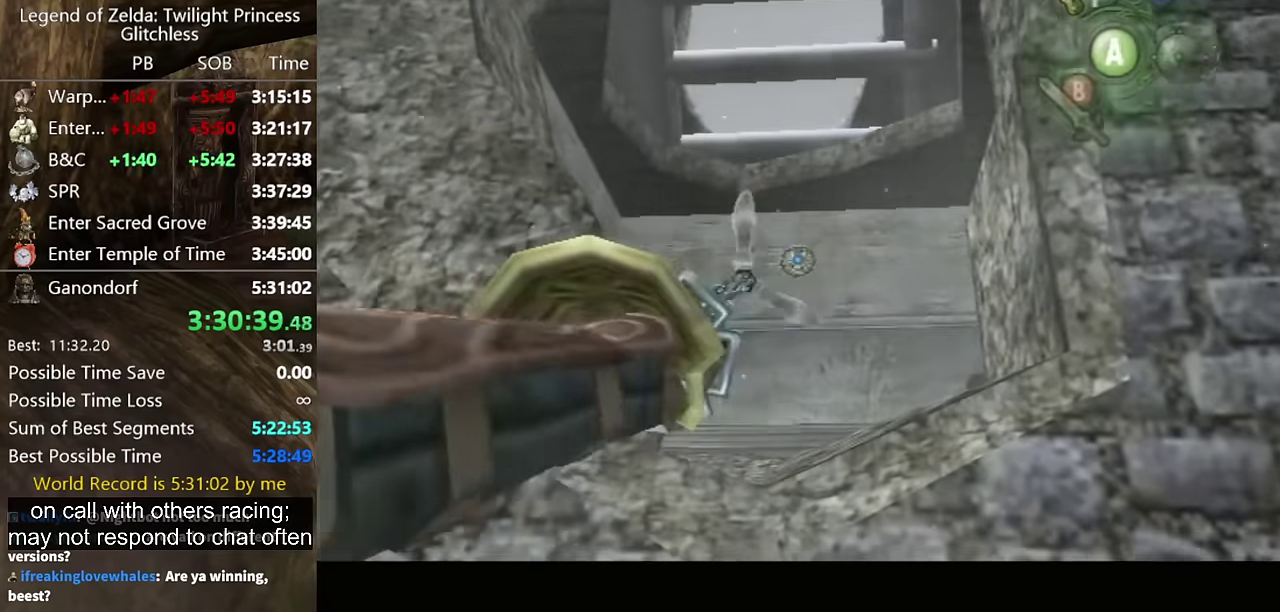
{"buttons": [], "left_stick": "center", "right_stick": "center", "events": [[33, "Y", "up"]]}
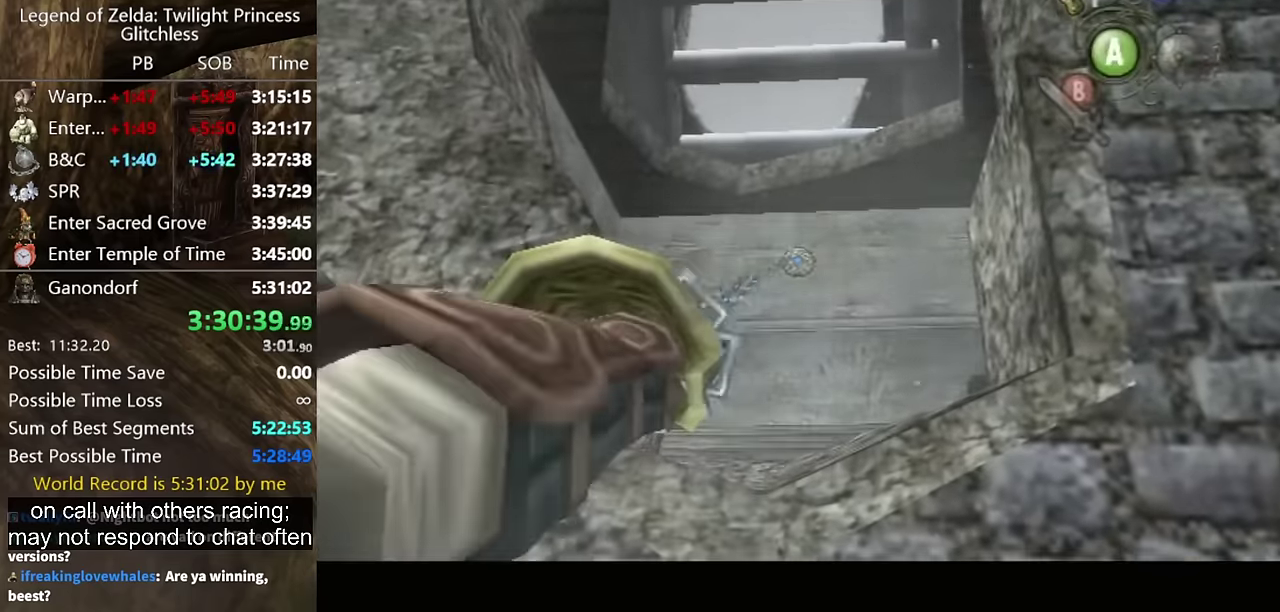
{"buttons": [], "left_stick": "center", "right_stick": "center", "events": []}
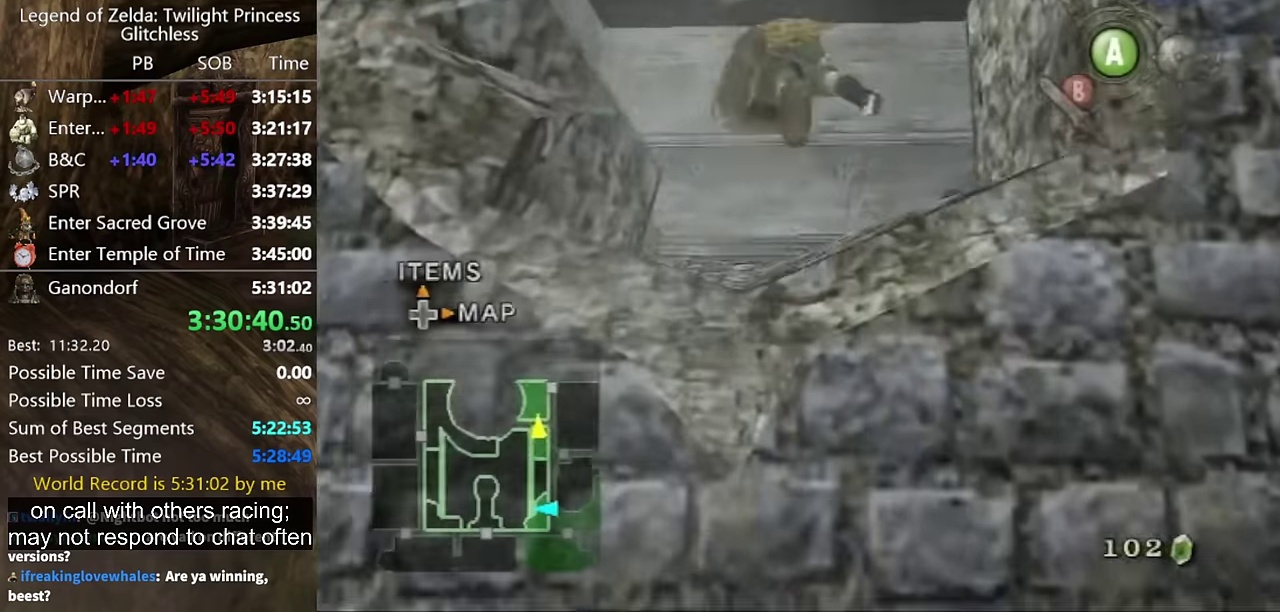
{"buttons": [], "left_stick": "center", "right_stick": "center", "events": [[433, "A", "down"], [500, "A", "up"]]}
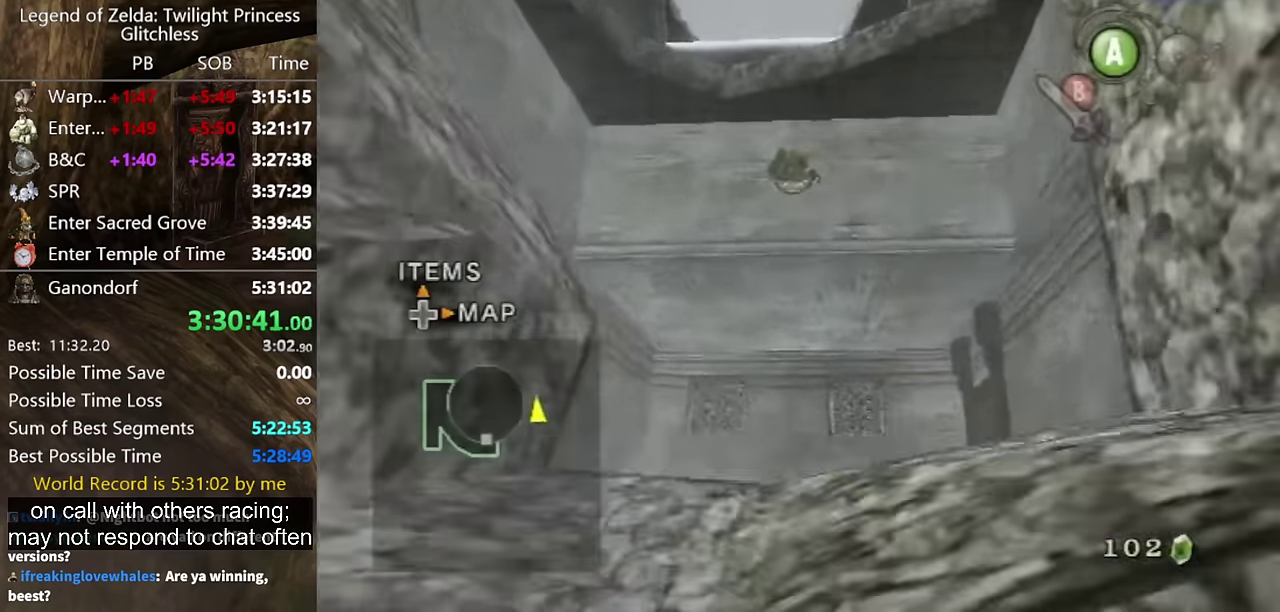
{"buttons": [], "left_stick": "center", "right_stick": "center", "events": [[300, "A", "down"], [367, "A", "up"], [433, "A", "down"], [500, "A", "up"]]}
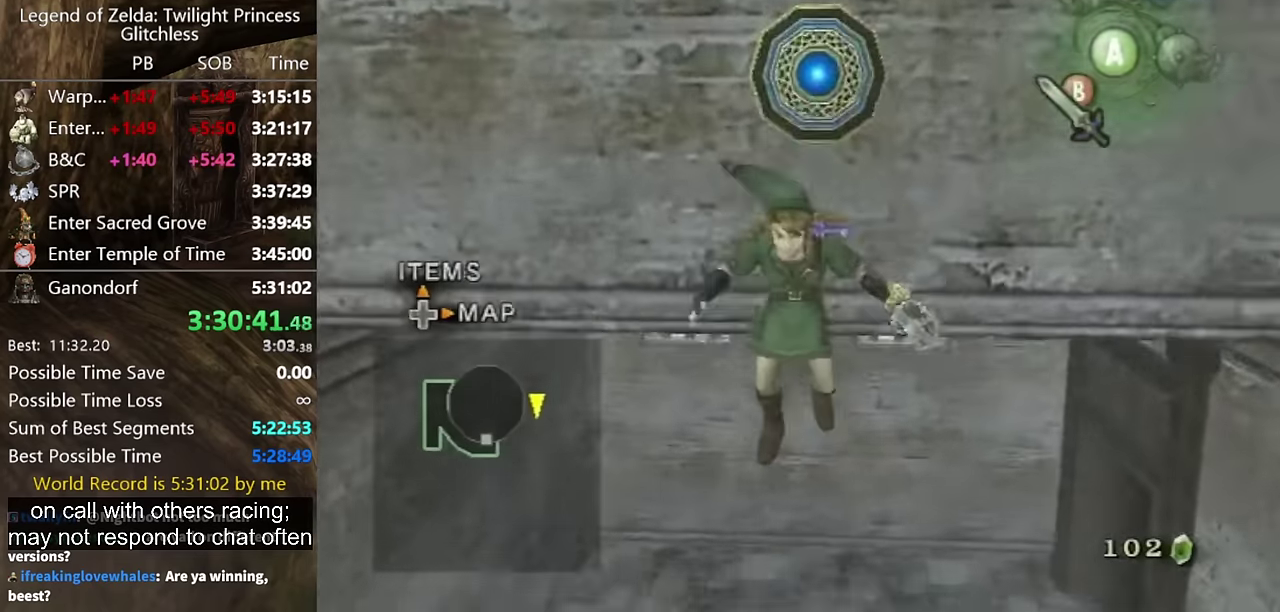
{"buttons": [], "left_stick": "up-right", "right_stick": "center", "events": [[433, "left_stick", "up"], [500, "left_stick", "up-right"]]}
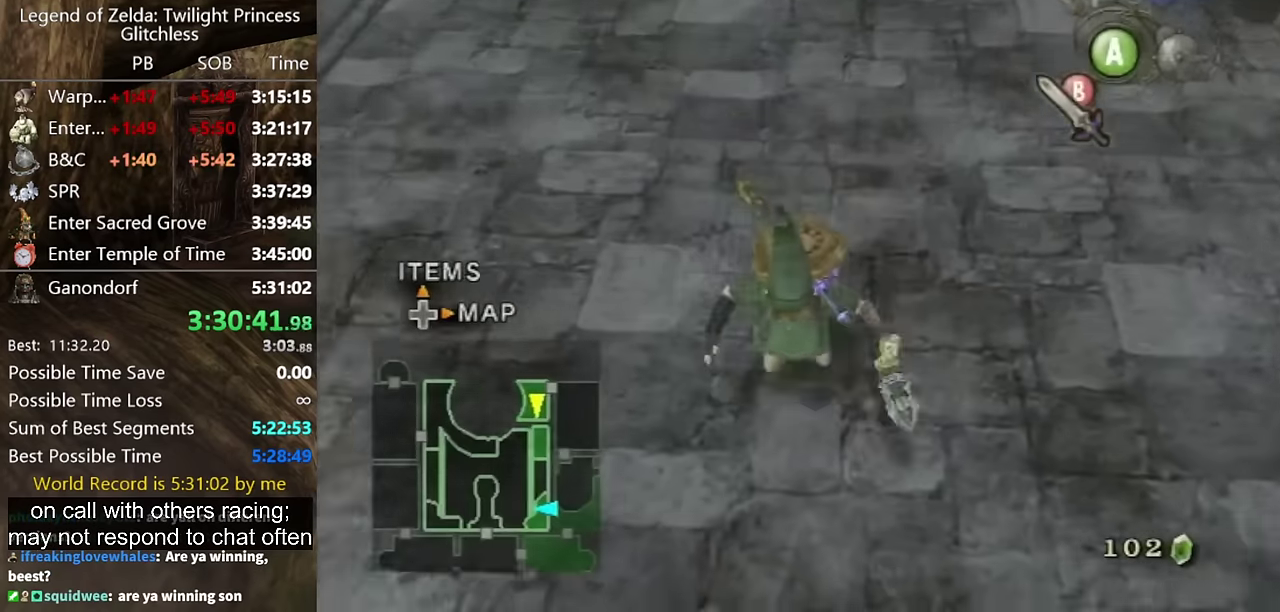
{"buttons": [], "left_stick": "up-right", "right_stick": "center", "events": []}
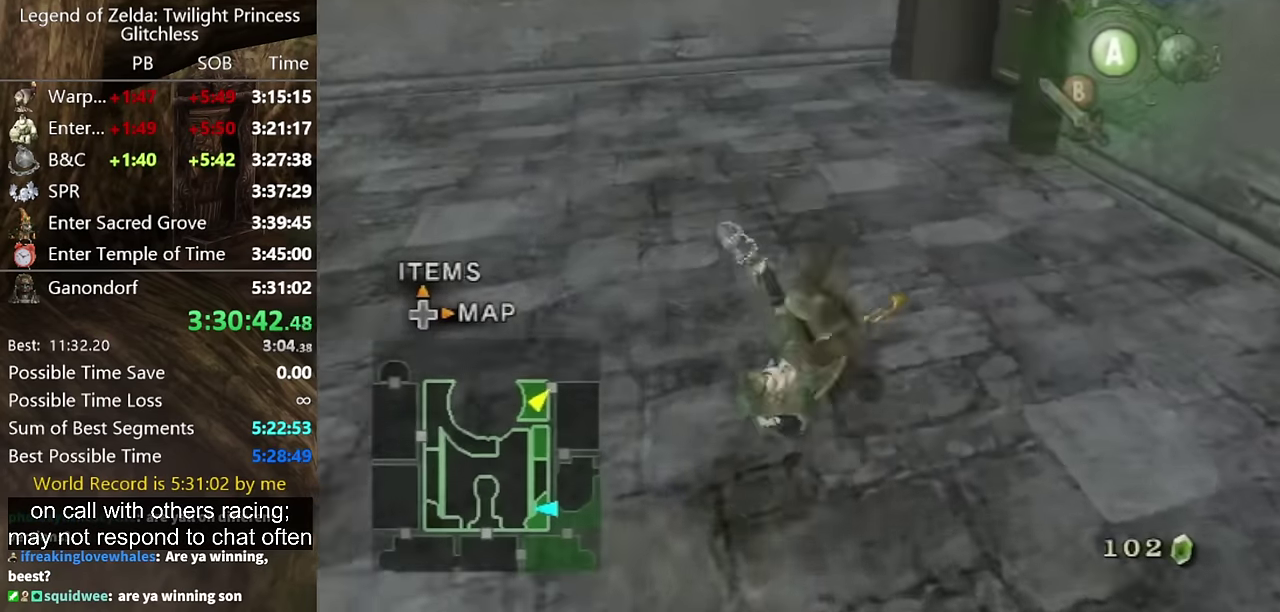
{"buttons": [], "left_stick": "up", "right_stick": "center", "events": [[233, "left_stick", "up"]]}
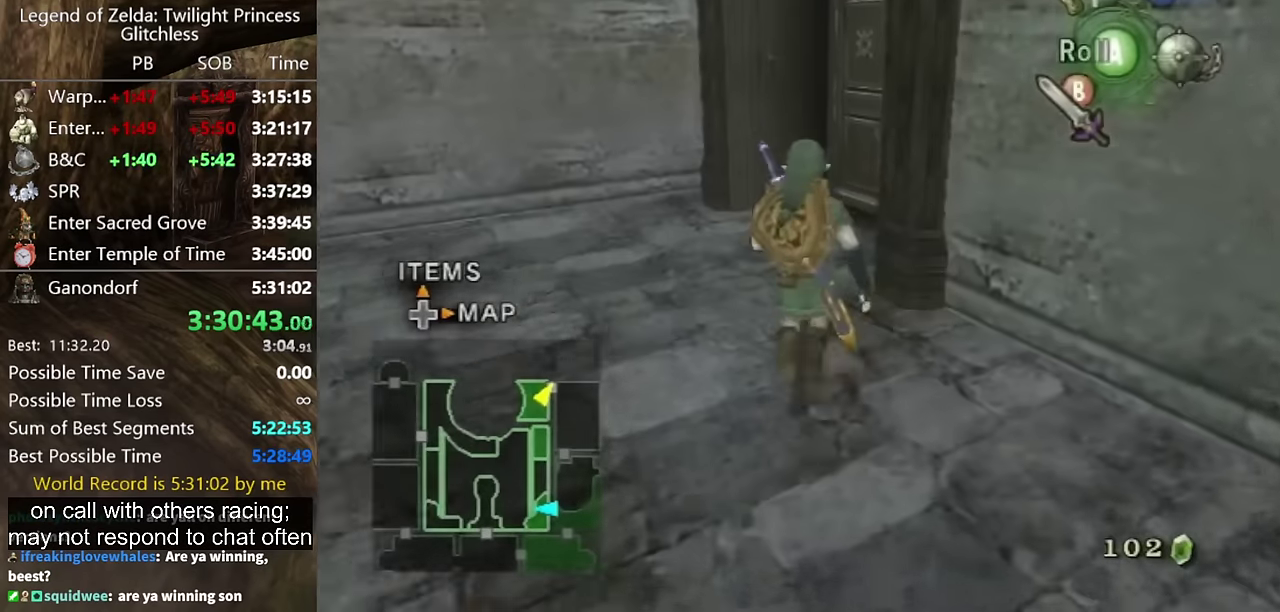
{"buttons": [], "left_stick": "up-right", "right_stick": "center", "events": [[267, "left_stick", "up-right"]]}
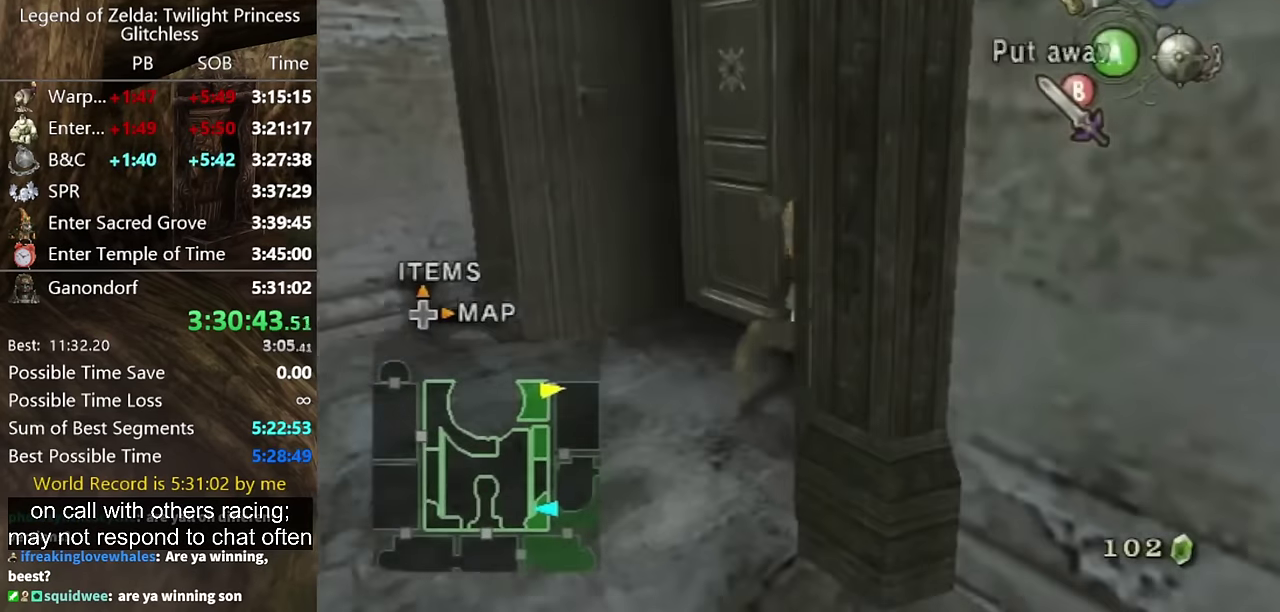
{"buttons": ["A"], "left_stick": "center", "right_stick": "center", "events": [[33, "left_stick", "center"], [100, "A", "down"], [167, "A", "up"], [400, "A", "down"]]}
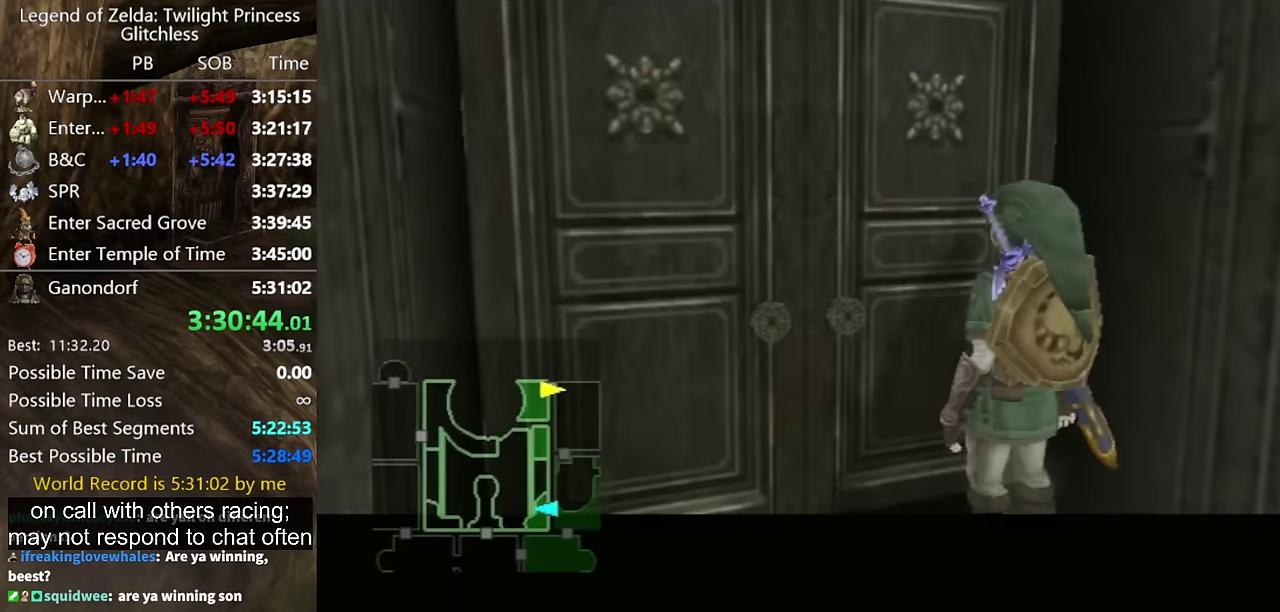
{"buttons": [], "left_stick": "center", "right_stick": "center", "events": [[133, "A", "up"]]}
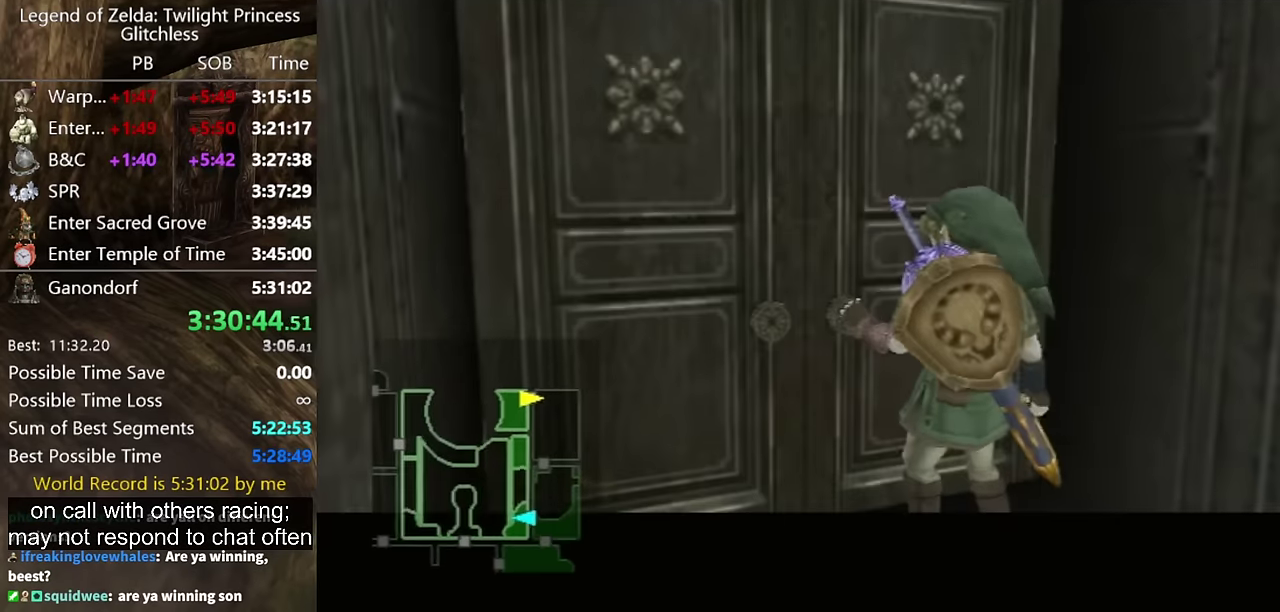
{"buttons": [], "left_stick": "center", "right_stick": "center", "events": []}
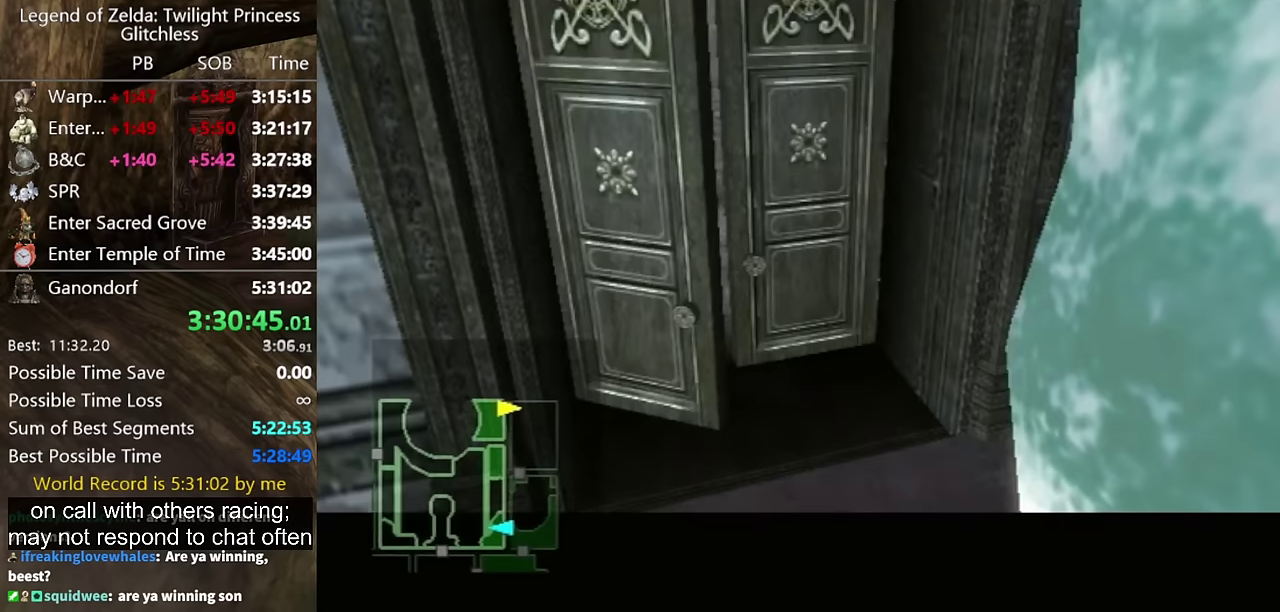
{"buttons": [], "left_stick": "center", "right_stick": "center", "events": []}
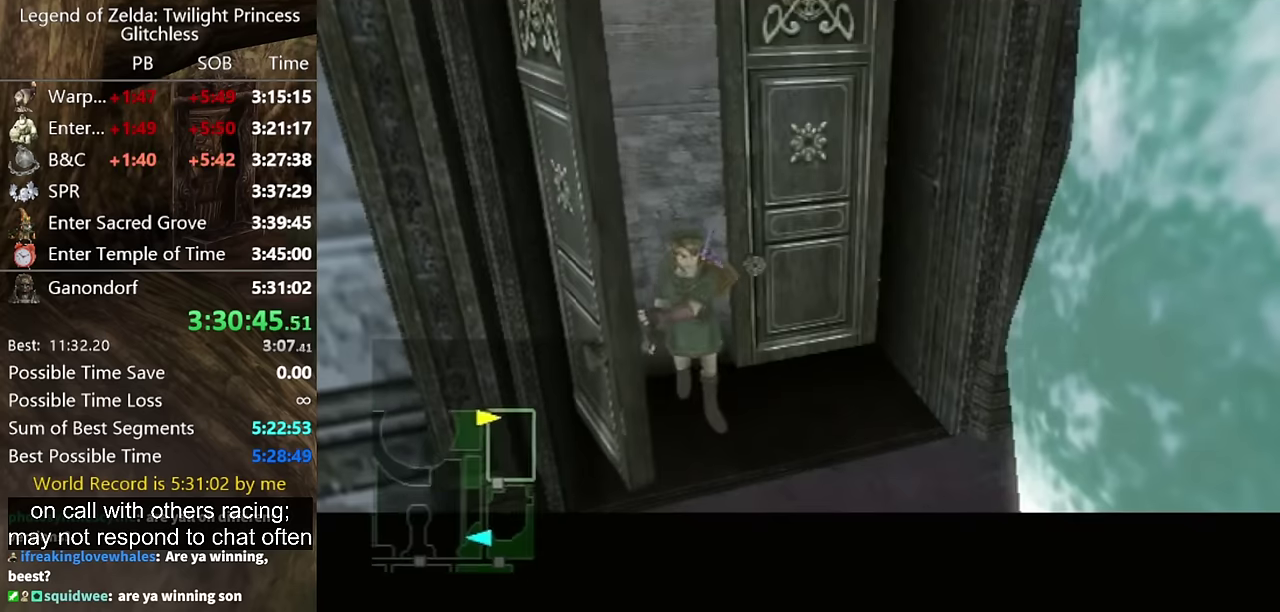
{"buttons": [], "left_stick": "center", "right_stick": "center", "events": []}